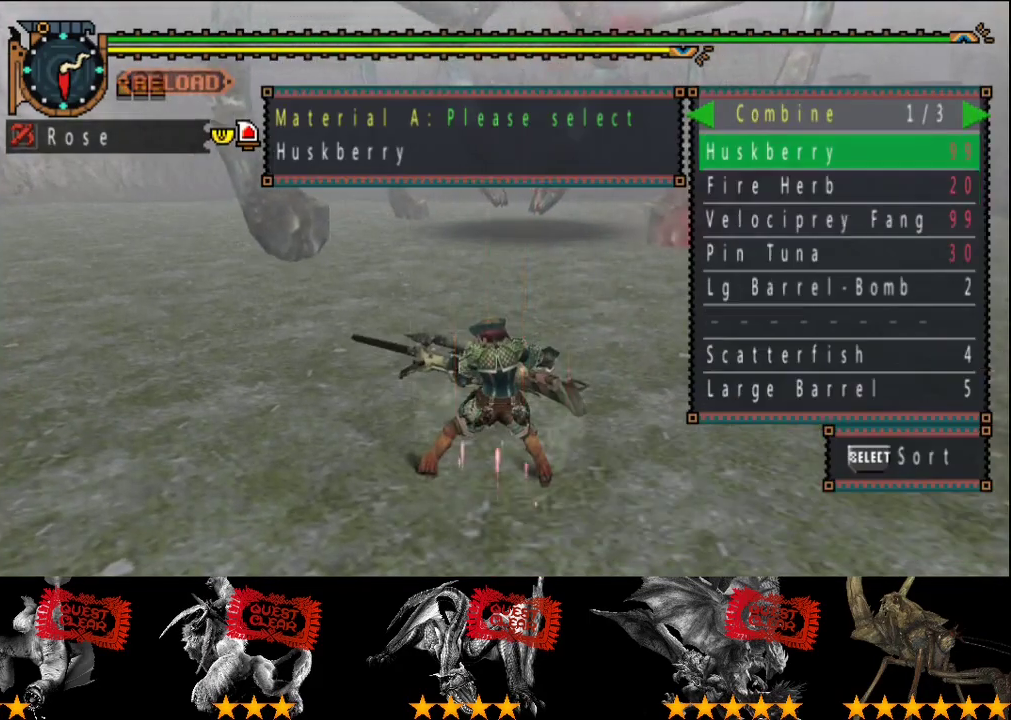
Gameplay with a controller (PlayStation layout); each line is a JSON object with the inputs held at the frame after it. "events" lists button and stick changes between this image and that frame as [ms after this image, input, new state], when the widget could be followed in between. This overlay highlights the sticks when they move; stick clicks (L3 R3) are not distinguishable. Not read: CROSS L3 R3.
{"buttons": ["DPAD_DOWN"], "left_stick": "center", "right_stick": "center", "events": [[467, "DPAD_DOWN", "down"]]}
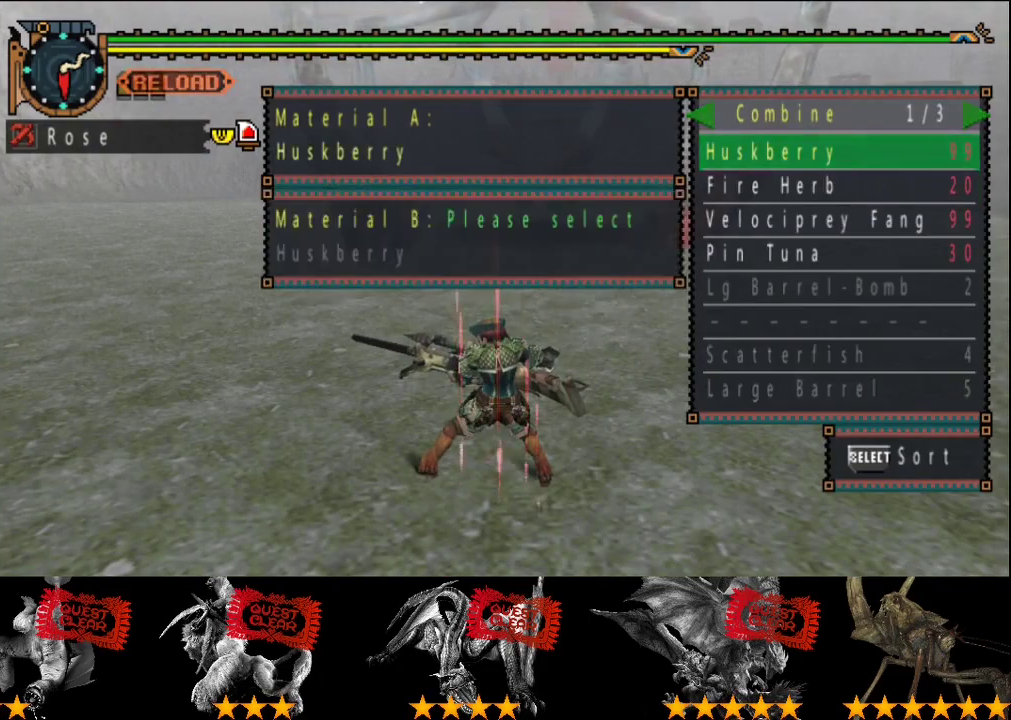
{"buttons": [], "left_stick": "center", "right_stick": "center", "events": [[33, "DPAD_DOWN", "up"]]}
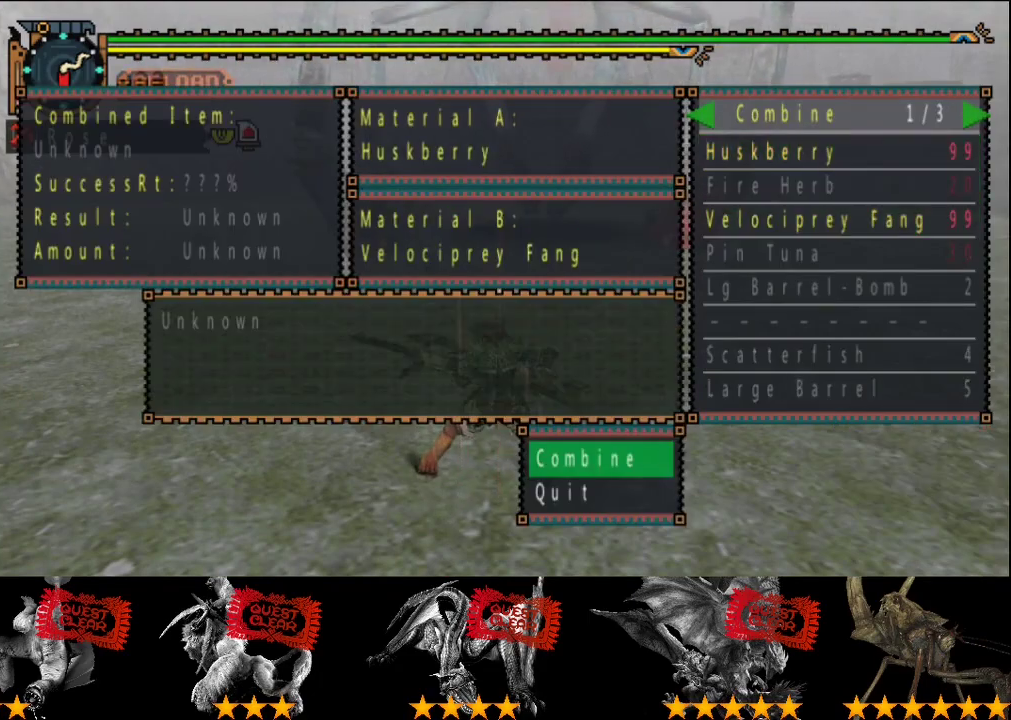
{"buttons": [], "left_stick": "center", "right_stick": "center", "events": [[300, "CIRCLE", "down"], [367, "CIRCLE", "up"], [400, "DPAD_DOWN", "down"], [467, "DPAD_DOWN", "up"]]}
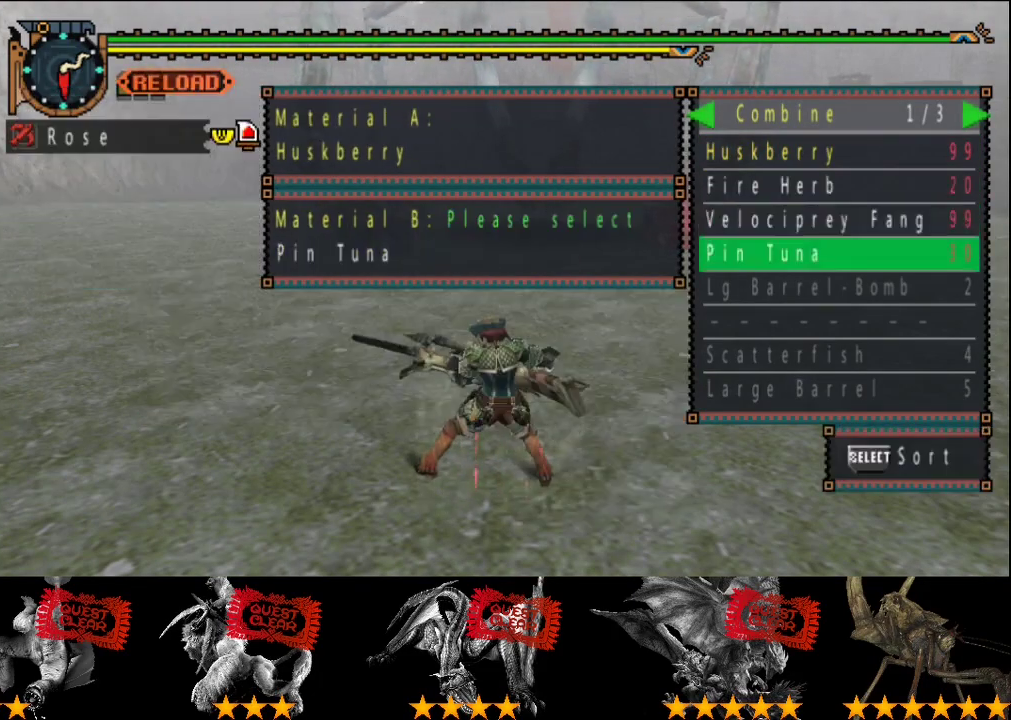
{"buttons": [], "left_stick": "up-left", "right_stick": "center", "events": [[150, "left_stick", "up-left"], [250, "left_stick", "left"], [317, "left_stick", "up-left"]]}
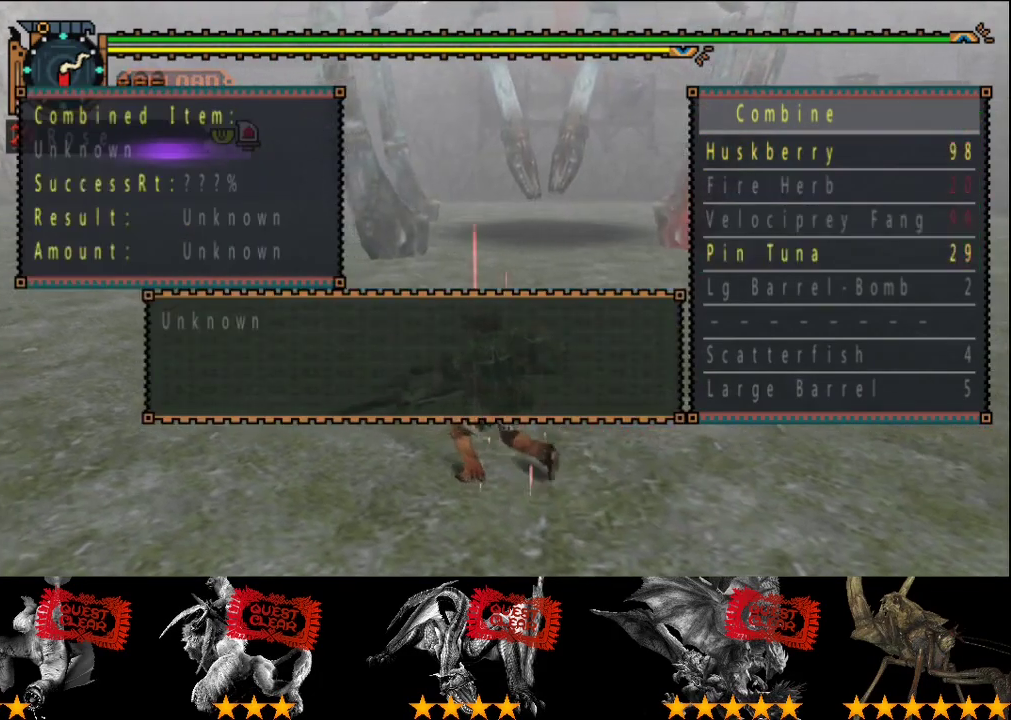
{"buttons": [], "left_stick": "left", "right_stick": "center", "events": [[483, "left_stick", "left"]]}
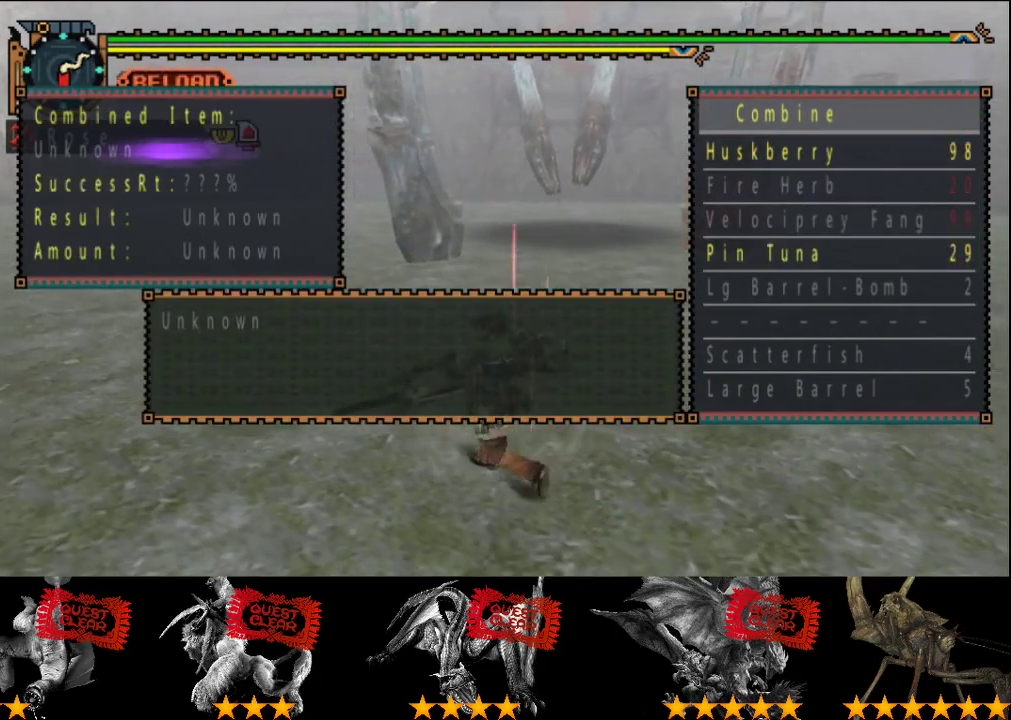
{"buttons": [], "left_stick": "left", "right_stick": "center", "events": []}
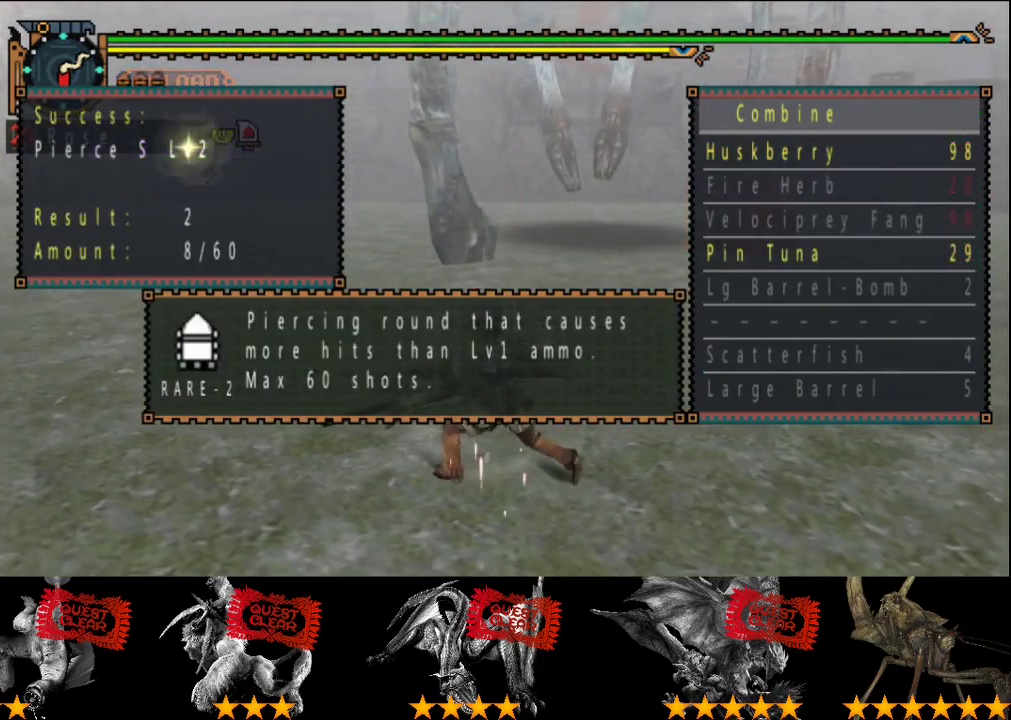
{"buttons": [], "left_stick": "up-left", "right_stick": "center", "events": [[300, "left_stick", "up-left"]]}
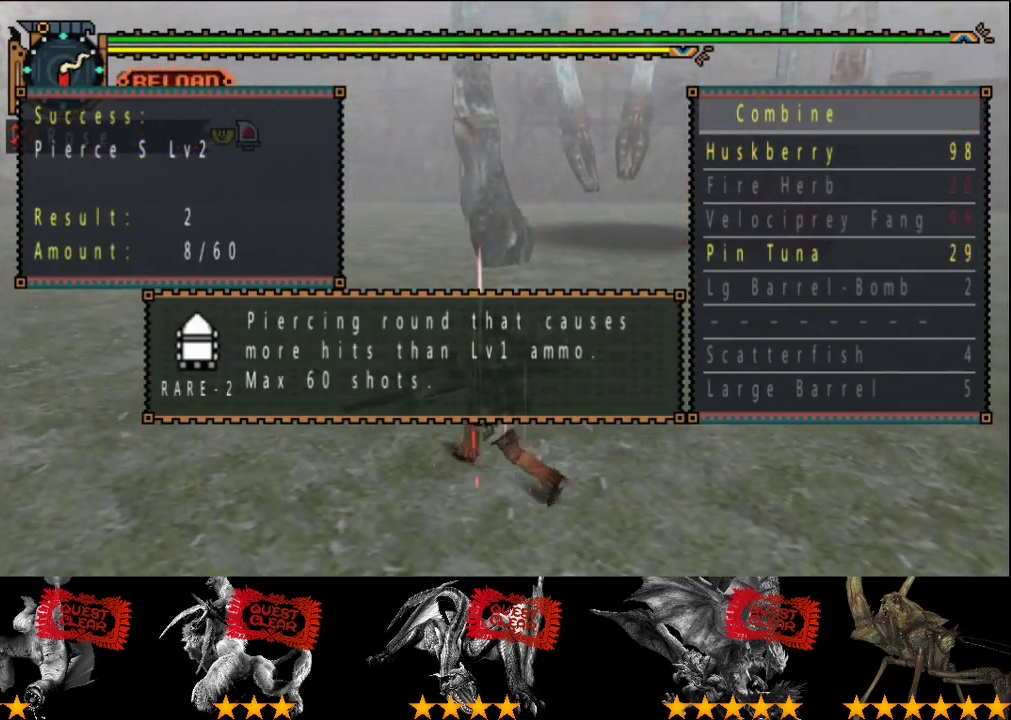
{"buttons": [], "left_stick": "up-left", "right_stick": "center", "events": []}
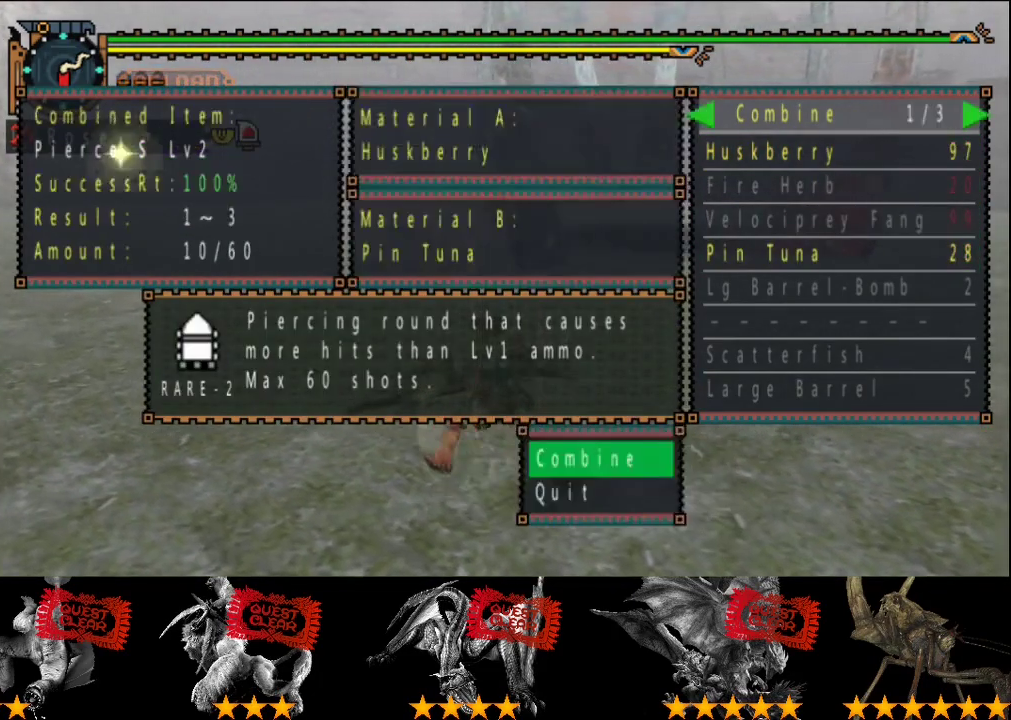
{"buttons": [], "left_stick": "up-left", "right_stick": "center", "events": []}
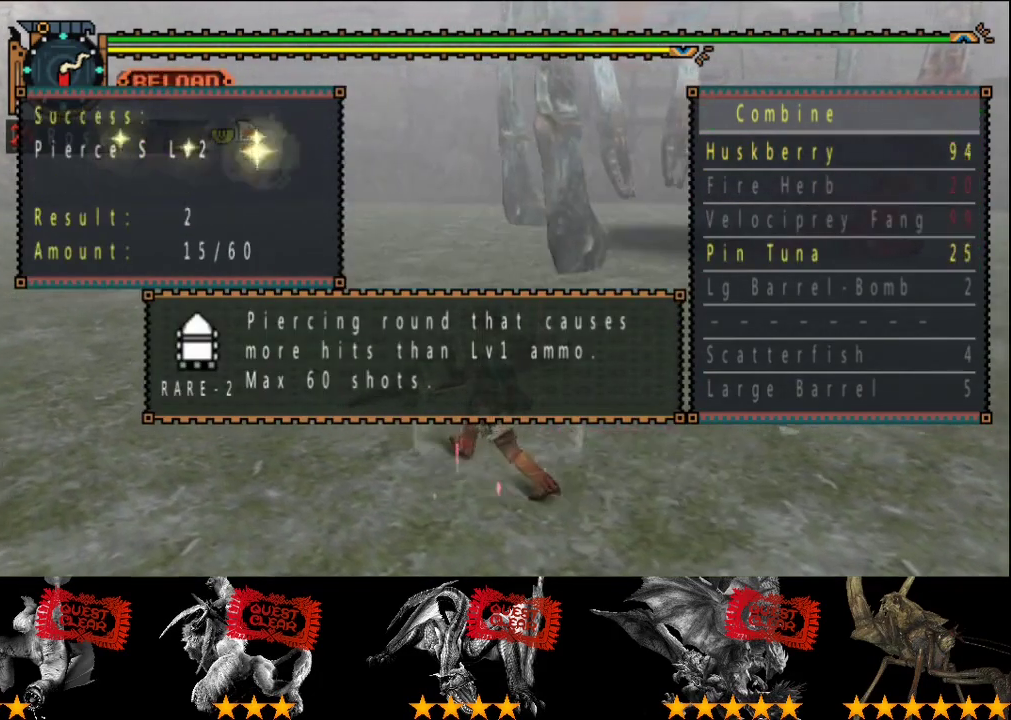
{"buttons": [], "left_stick": "up-left", "right_stick": "center", "events": []}
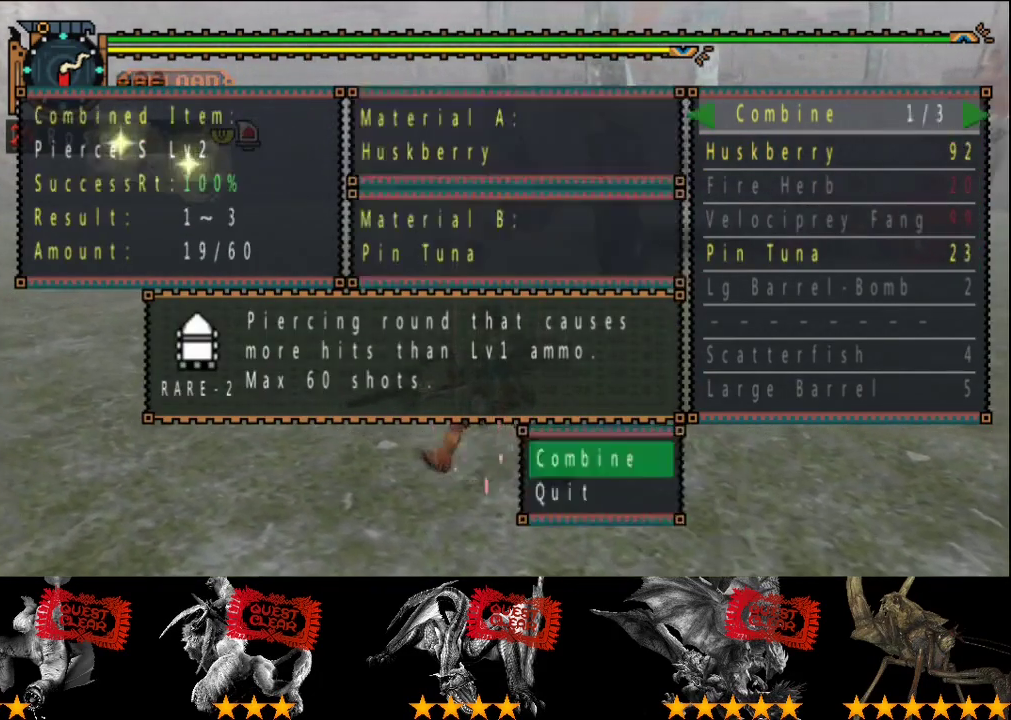
{"buttons": [], "left_stick": "up-left", "right_stick": "center", "events": []}
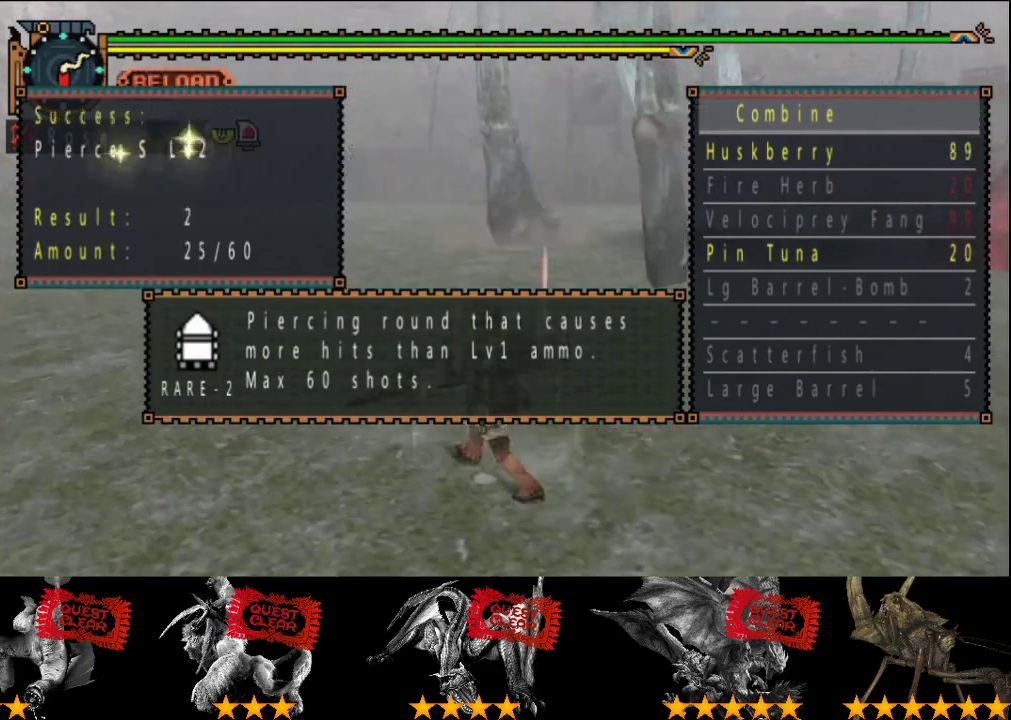
{"buttons": [], "left_stick": "up-left", "right_stick": "center", "events": []}
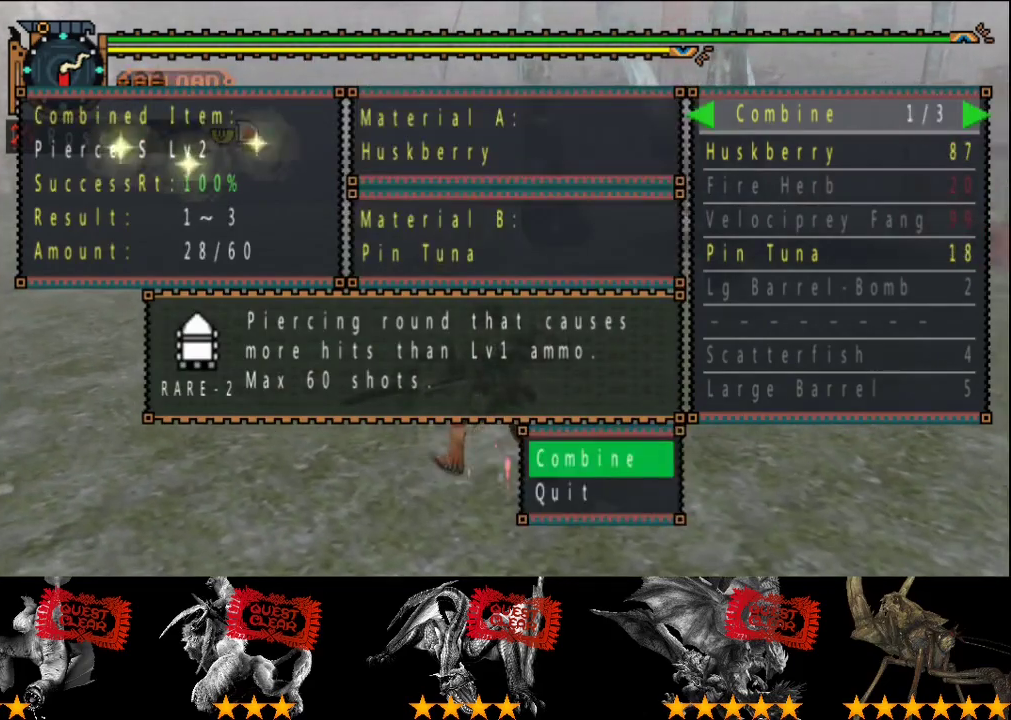
{"buttons": [], "left_stick": "up-left", "right_stick": "center", "events": []}
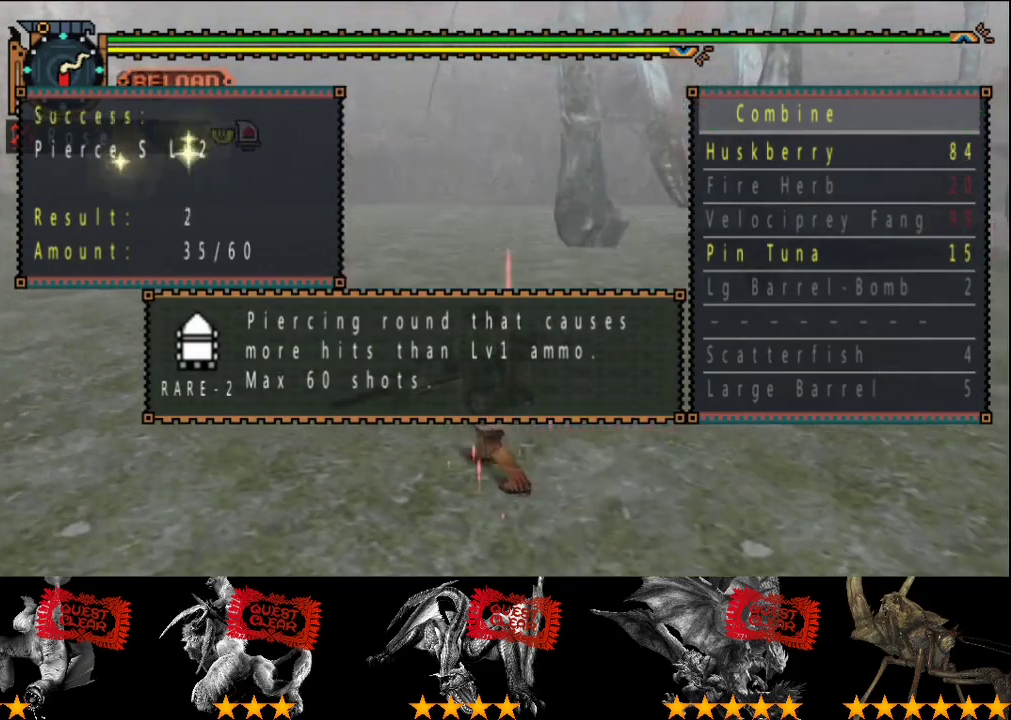
{"buttons": [], "left_stick": "up-left", "right_stick": "center", "events": []}
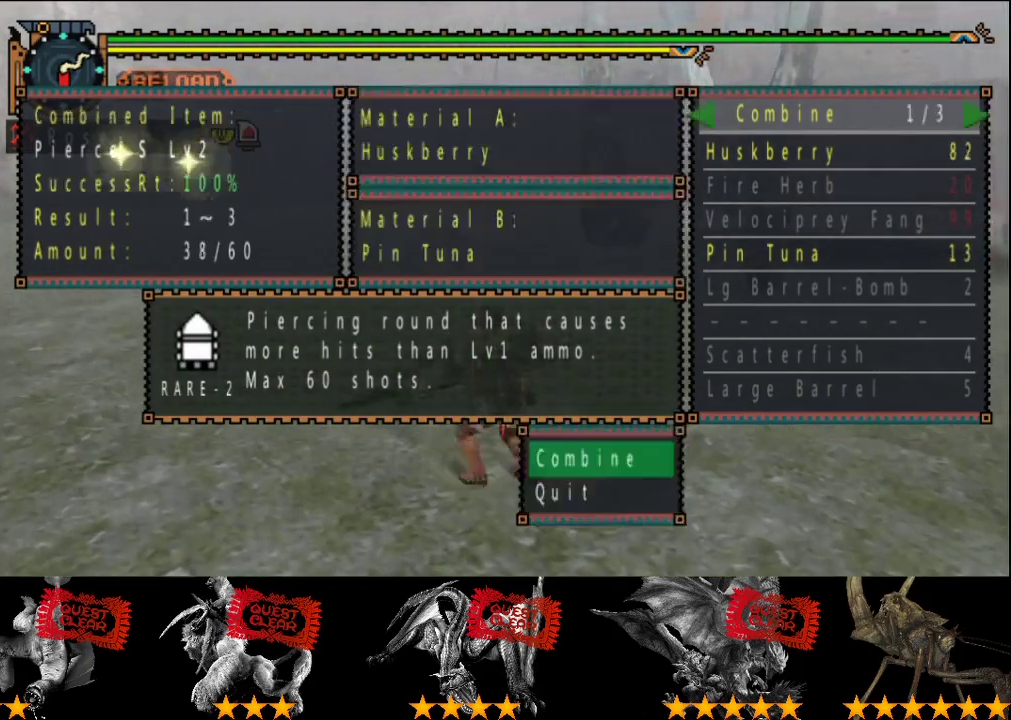
{"buttons": [], "left_stick": "up-left", "right_stick": "center", "events": []}
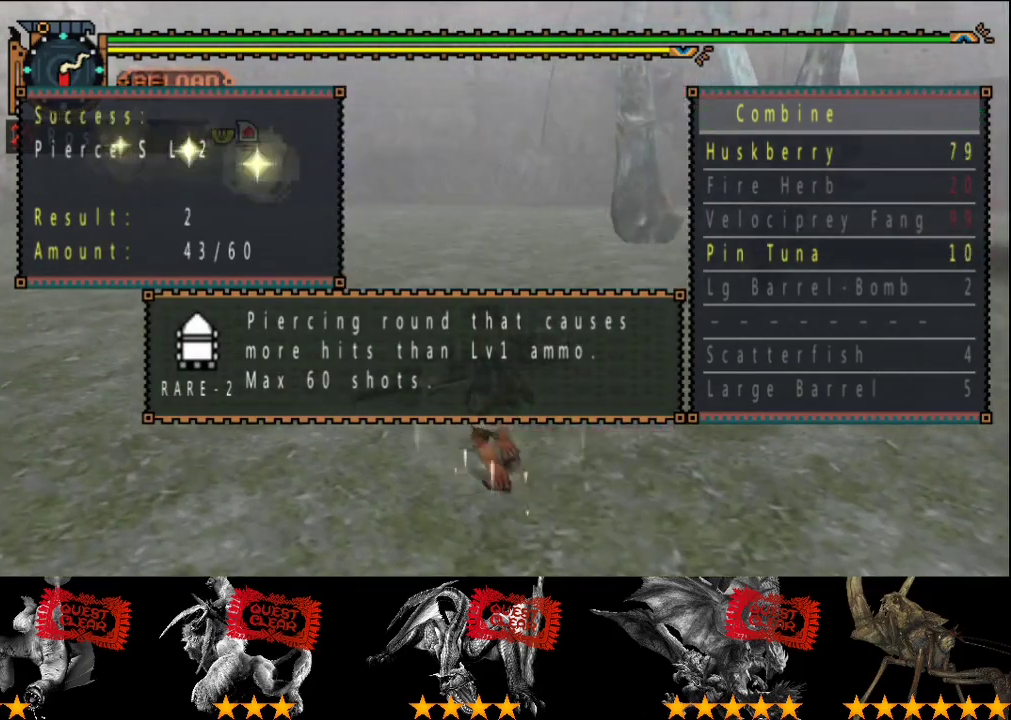
{"buttons": [], "left_stick": "up-left", "right_stick": "center", "events": []}
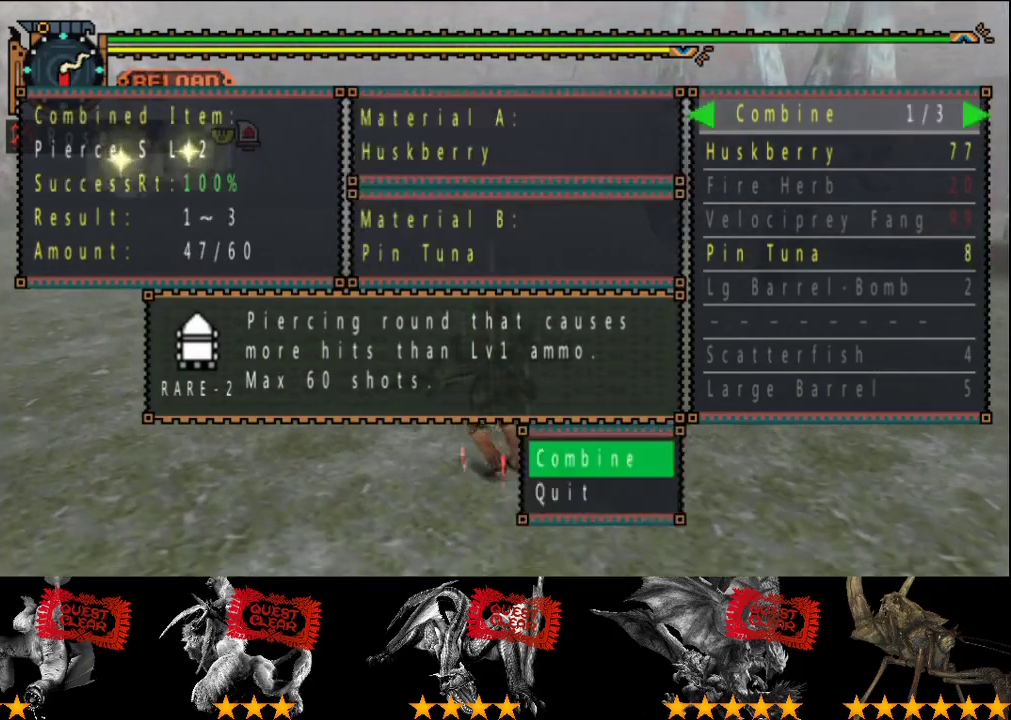
{"buttons": [], "left_stick": "up-left", "right_stick": "center", "events": []}
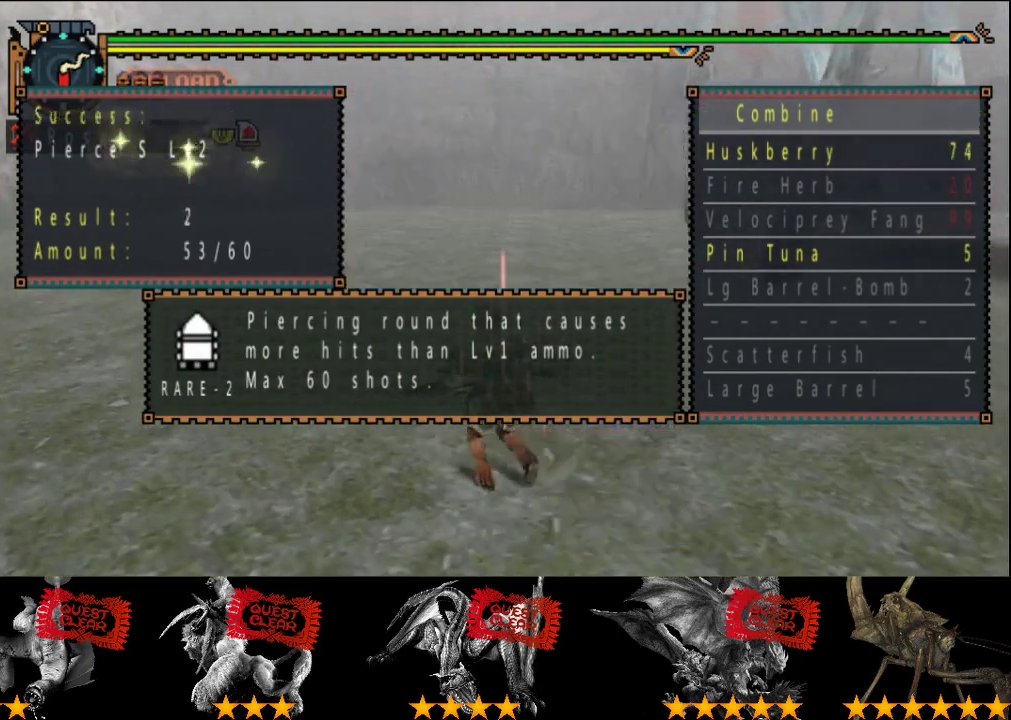
{"buttons": [], "left_stick": "up-left", "right_stick": "center", "events": []}
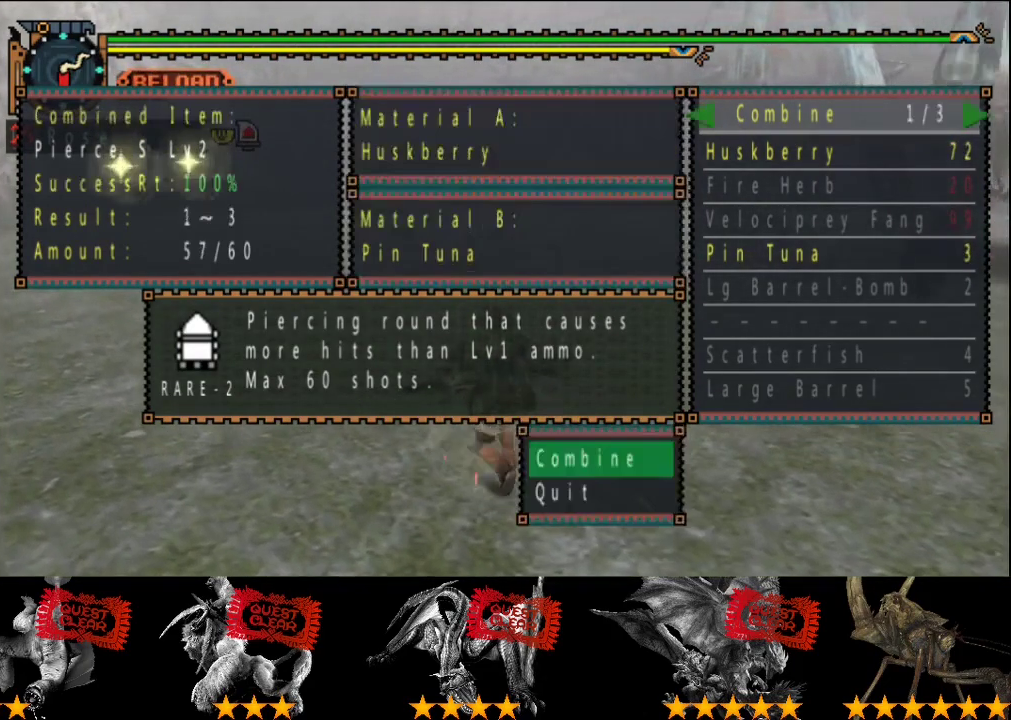
{"buttons": [], "left_stick": "up-left", "right_stick": "center", "events": []}
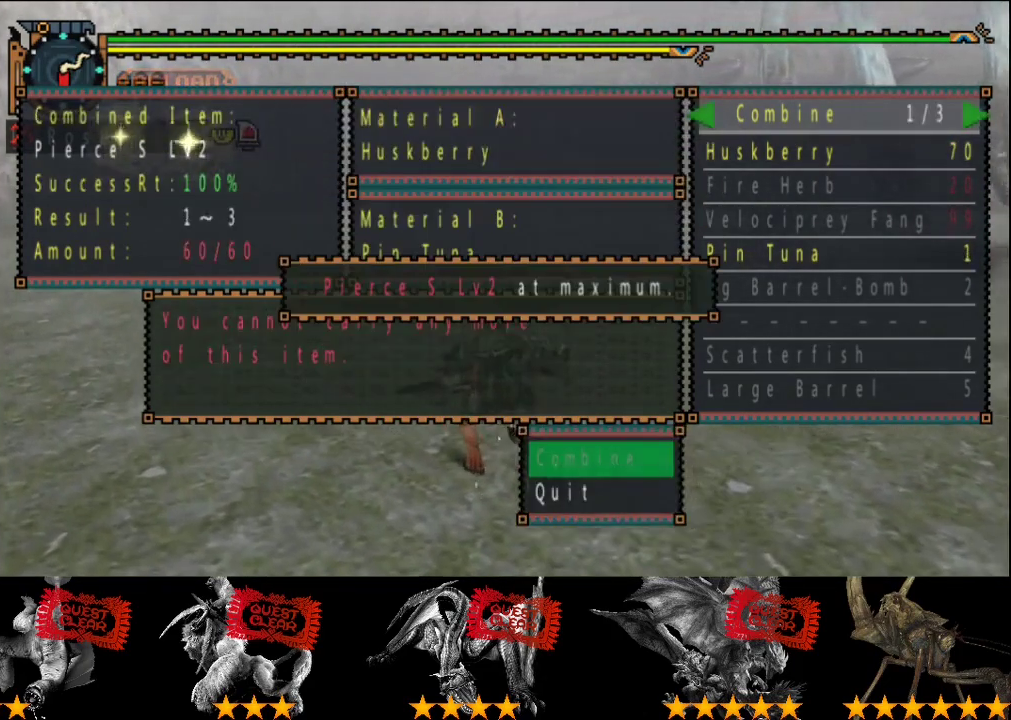
{"buttons": [], "left_stick": "center", "right_stick": "center", "events": [[333, "left_stick", "center"]]}
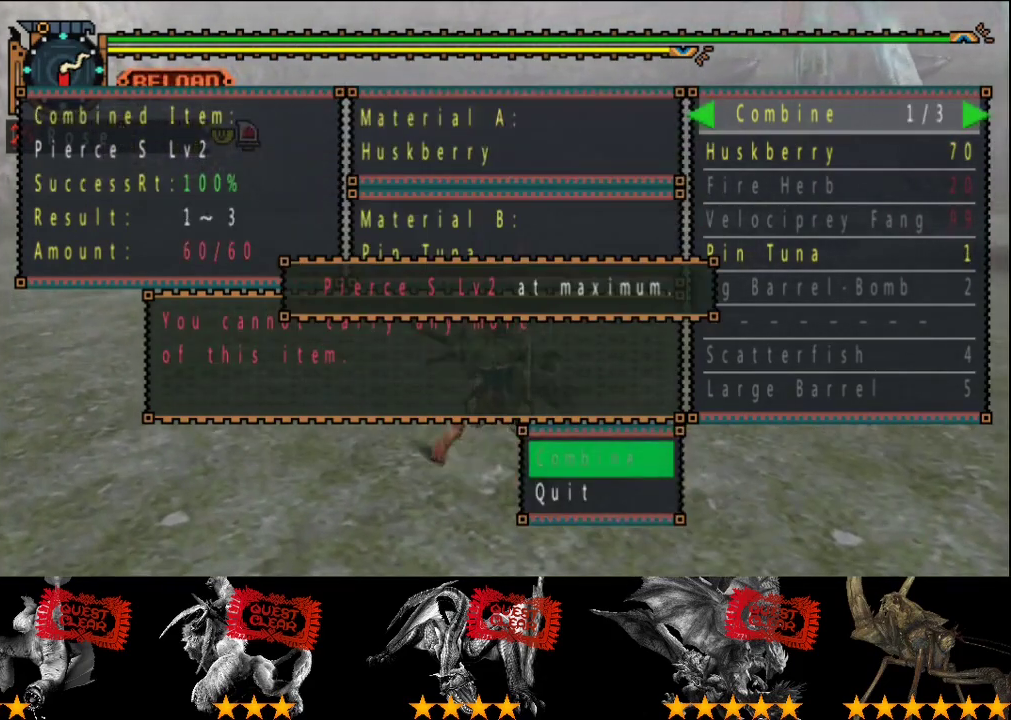
{"buttons": [], "left_stick": "center", "right_stick": "center", "events": [[33, "CIRCLE", "down"], [100, "CIRCLE", "up"], [167, "DPAD_UP", "down"], [267, "DPAD_UP", "up"], [317, "DPAD_UP", "down"], [383, "DPAD_UP", "up"]]}
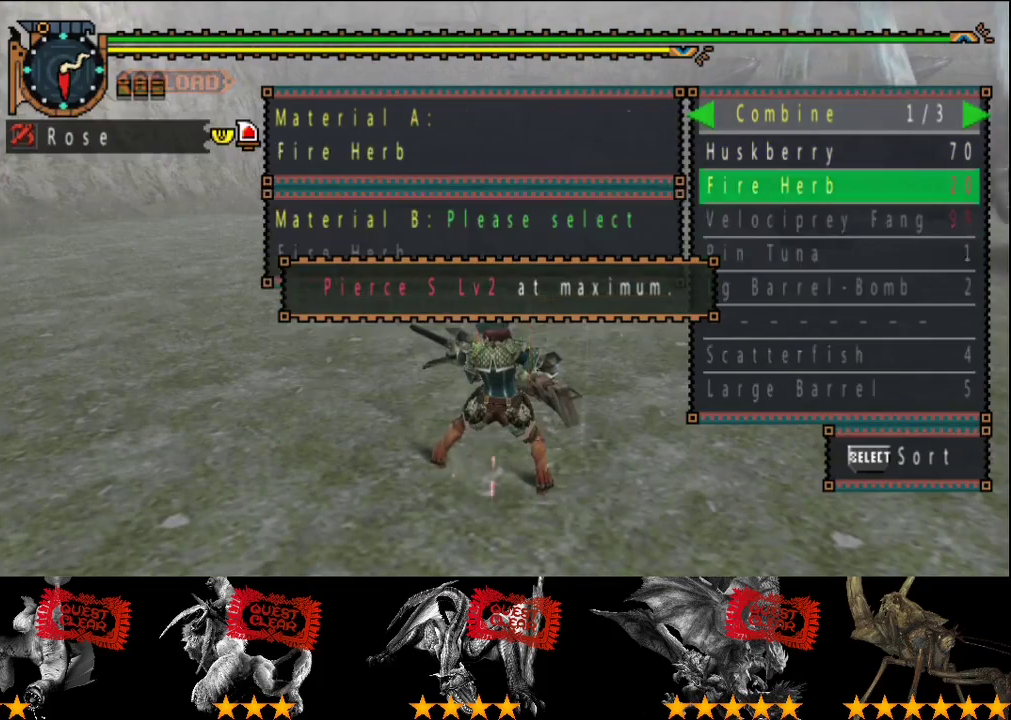
{"buttons": [], "left_stick": "center", "right_stick": "center", "events": [[283, "DPAD_DOWN", "down"], [350, "DPAD_DOWN", "up"]]}
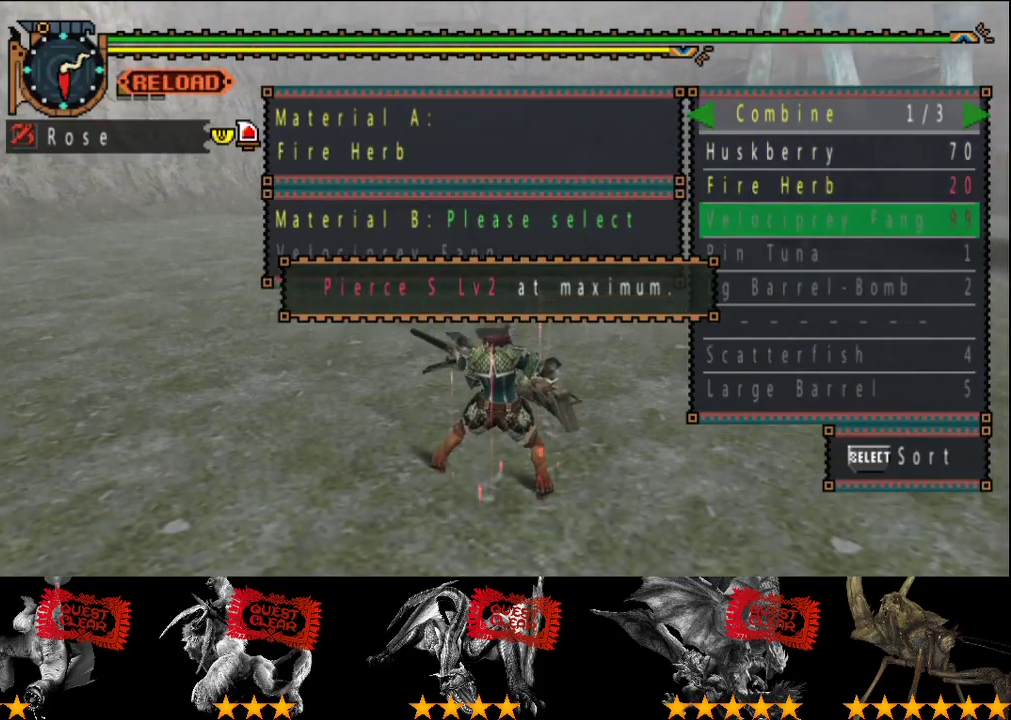
{"buttons": [], "left_stick": "center", "right_stick": "center", "events": [[50, "DPAD_UP", "down"], [117, "DPAD_UP", "up"]]}
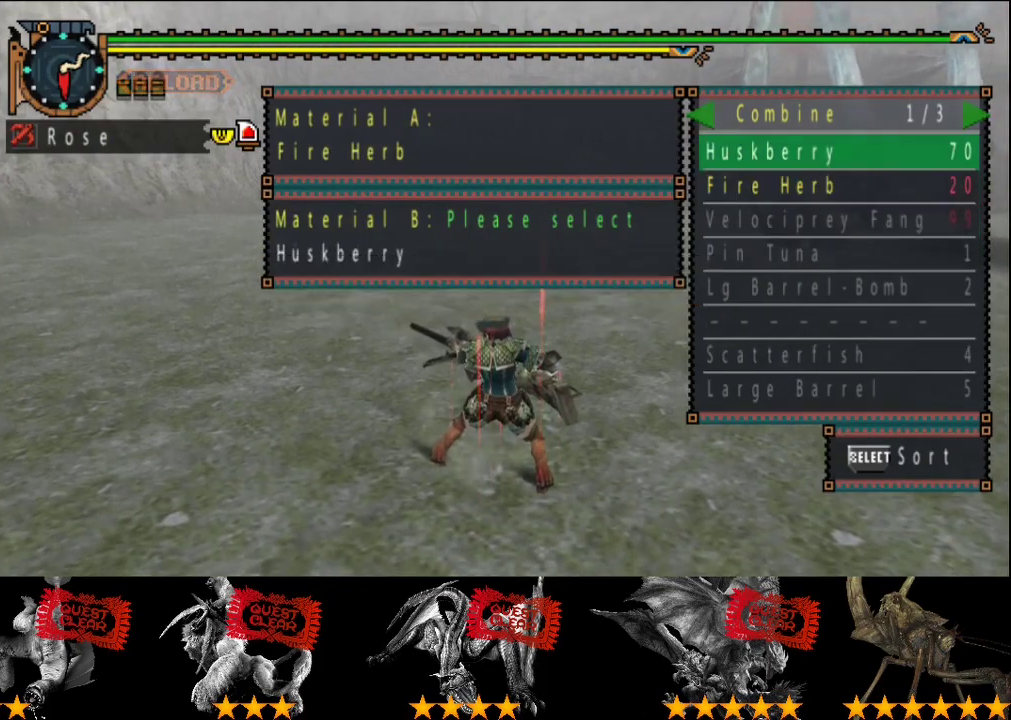
{"buttons": [], "left_stick": "up-left", "right_stick": "center", "events": [[300, "left_stick", "up-left"]]}
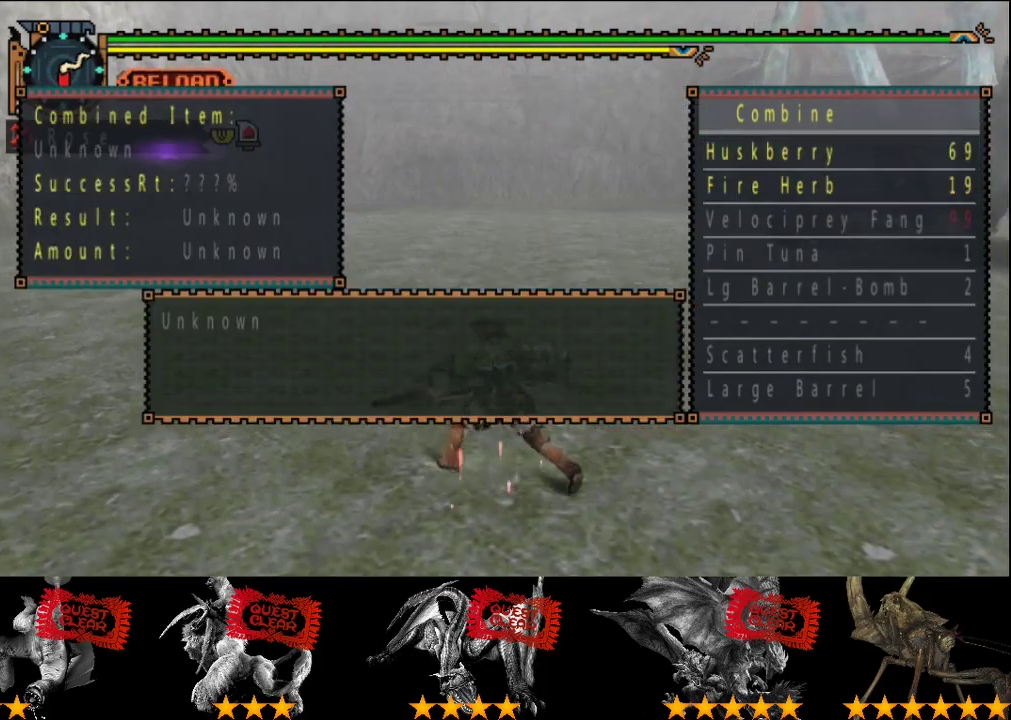
{"buttons": [], "left_stick": "up-left", "right_stick": "center", "events": []}
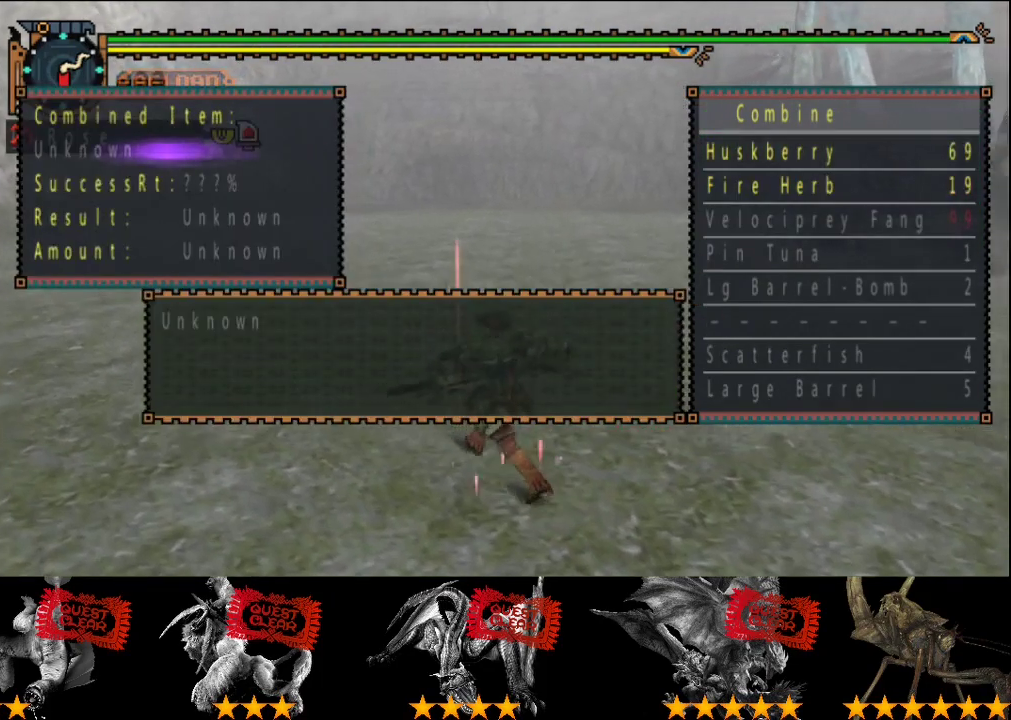
{"buttons": [], "left_stick": "up-left", "right_stick": "center", "events": [[50, "left_stick", "up"], [167, "left_stick", "up-right"], [217, "L2", "down"], [333, "L2", "up"], [383, "left_stick", "up"], [450, "left_stick", "up-left"]]}
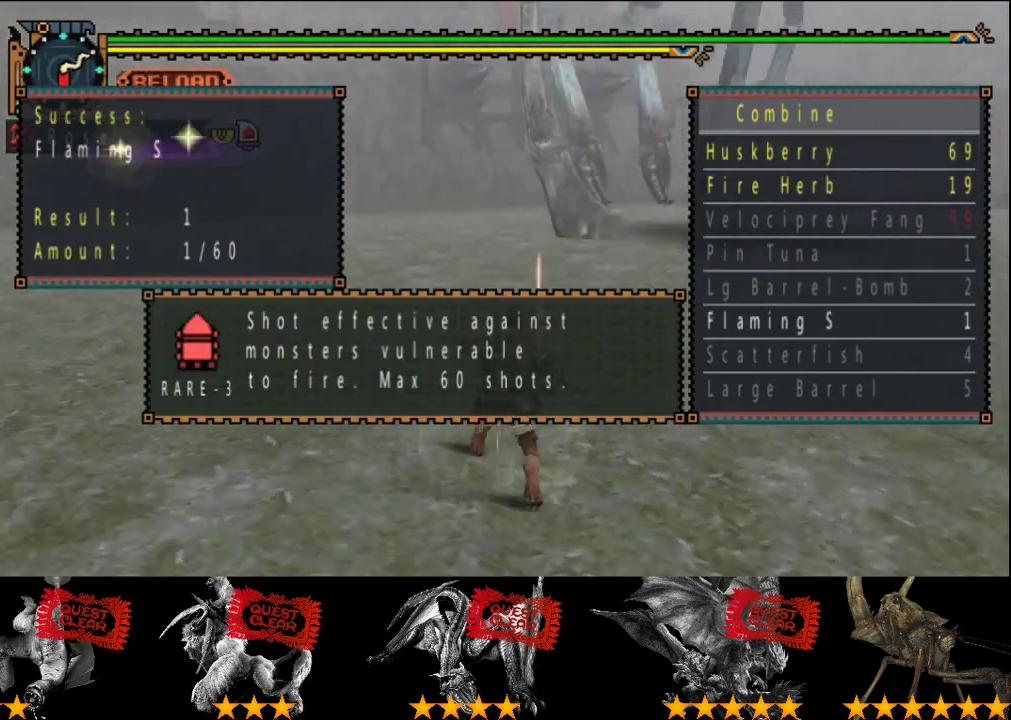
{"buttons": [], "left_stick": "left", "right_stick": "center", "events": [[217, "left_stick", "left"]]}
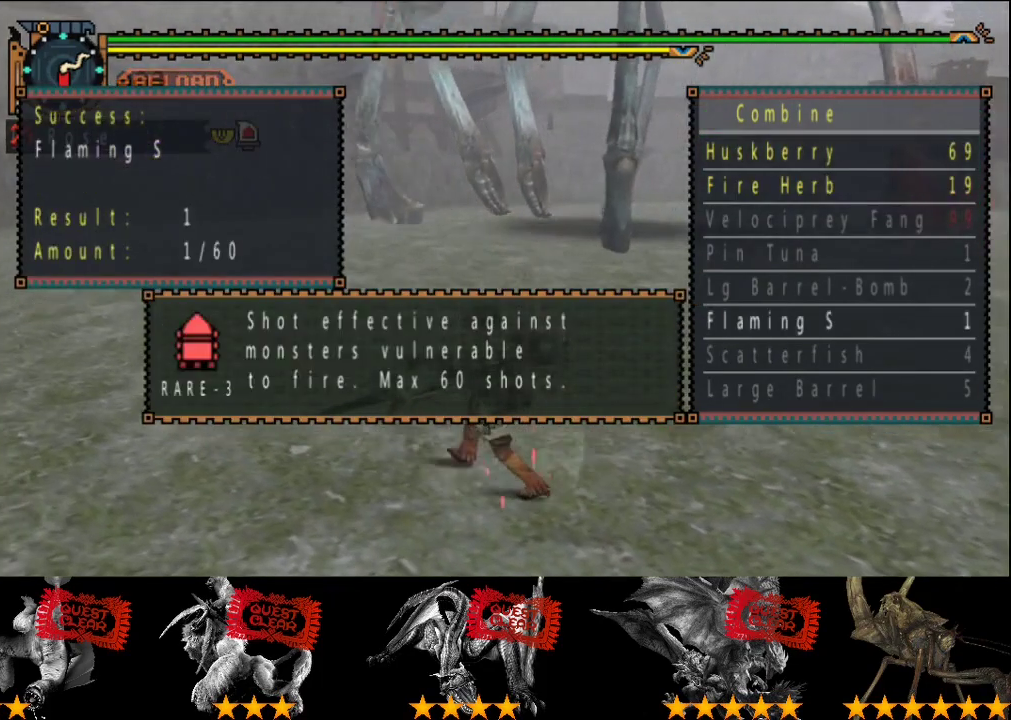
{"buttons": [], "left_stick": "up-left", "right_stick": "center", "events": [[417, "left_stick", "up-left"]]}
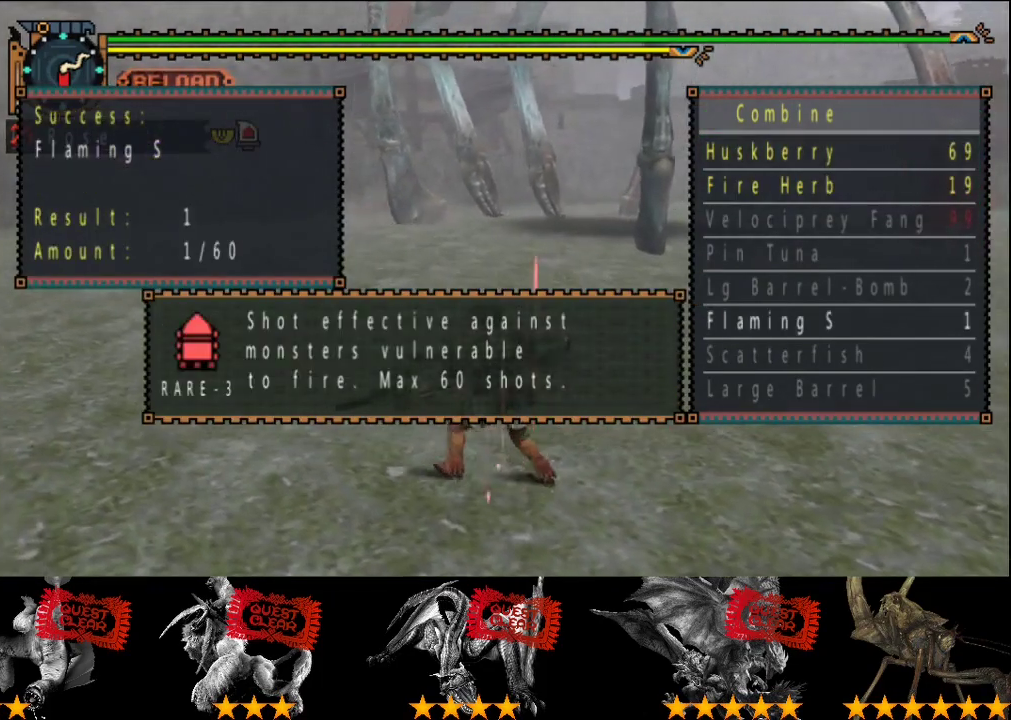
{"buttons": [], "left_stick": "up-left", "right_stick": "center", "events": []}
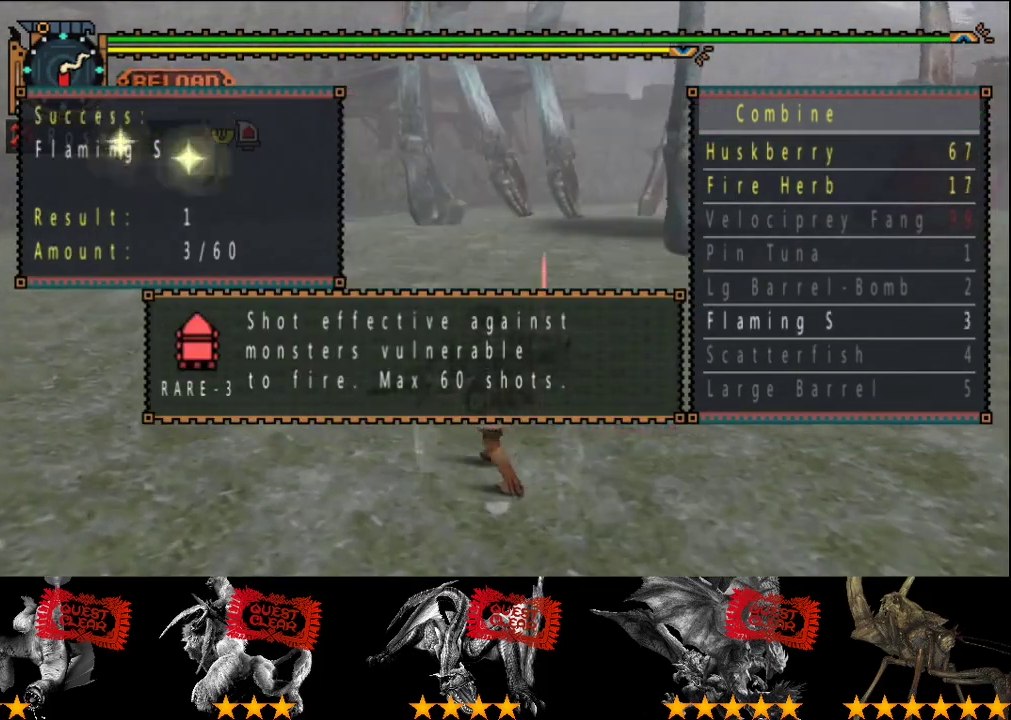
{"buttons": [], "left_stick": "up-left", "right_stick": "center", "events": []}
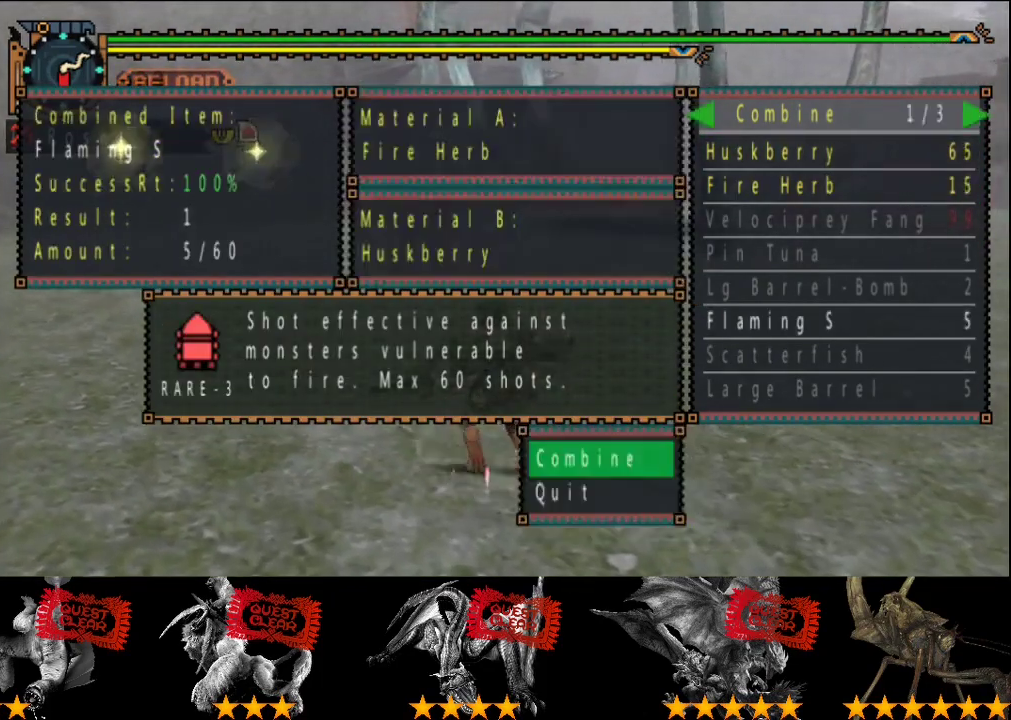
{"buttons": [], "left_stick": "up-left", "right_stick": "center", "events": []}